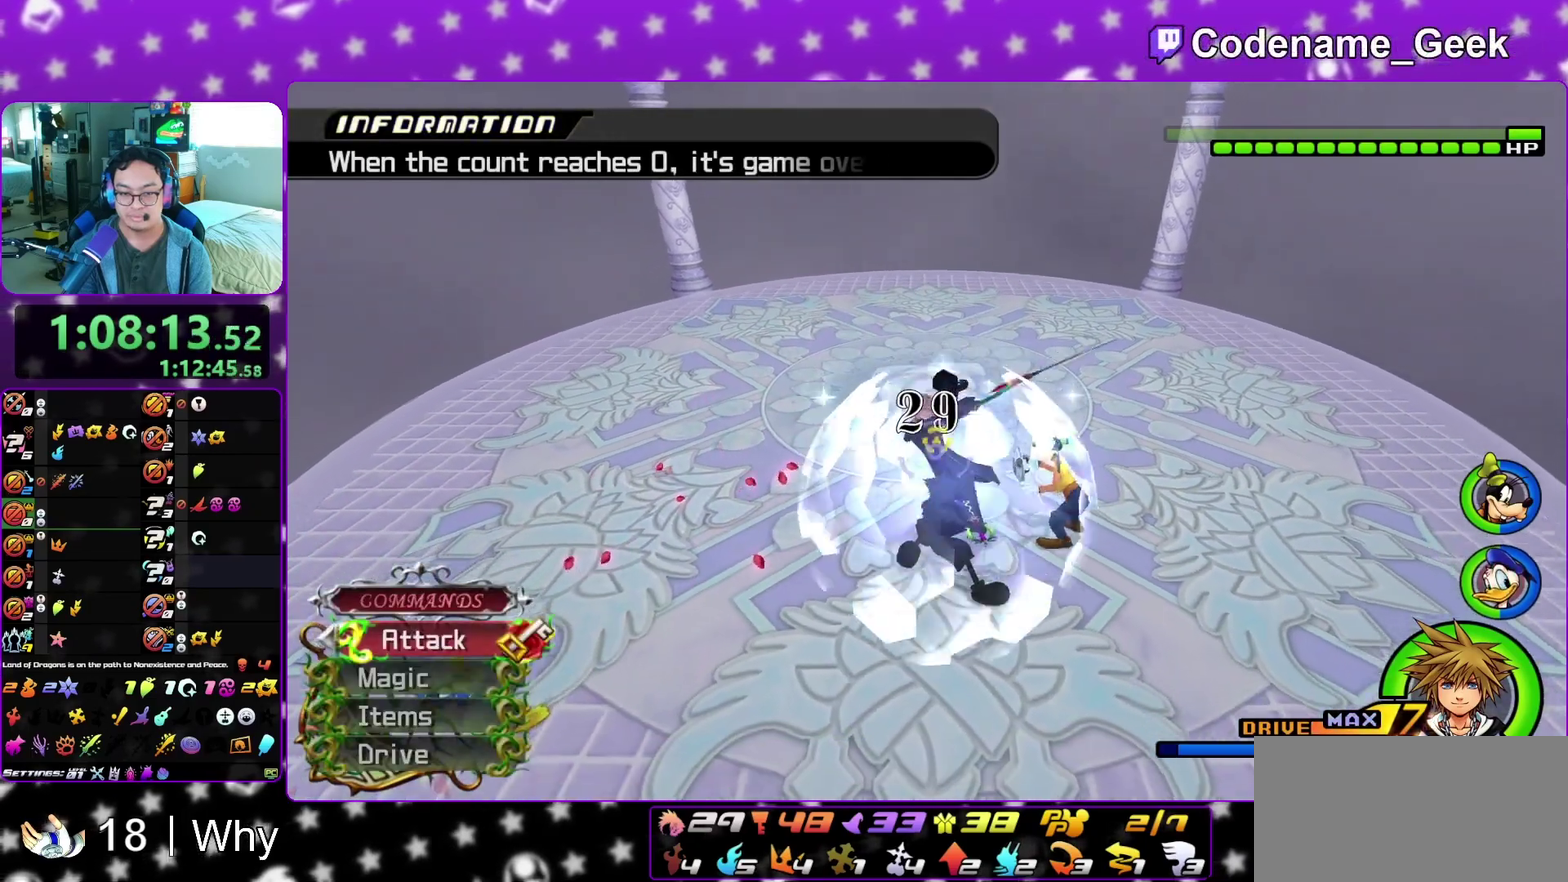
Gameplay with a controller (Nintendo layout); each line is a JSON object with the inputs held at the frame after it (dt_ms = milliseconds from this image to that frame). "events" lists button and stick changes between this image and that frame as [ms after this image, input, new state], when the widget could be followed in between. This overlay highlights the sticks when they move; stick clicks (L3 R3) are not distinguishable. Not read: L3 R3 SELECT START.
{"dt_ms": 600, "buttons": [], "left_stick": "up", "right_stick": "down-right", "events": [[133, "A", "up"], [567, "right_stick", "down-right"]]}
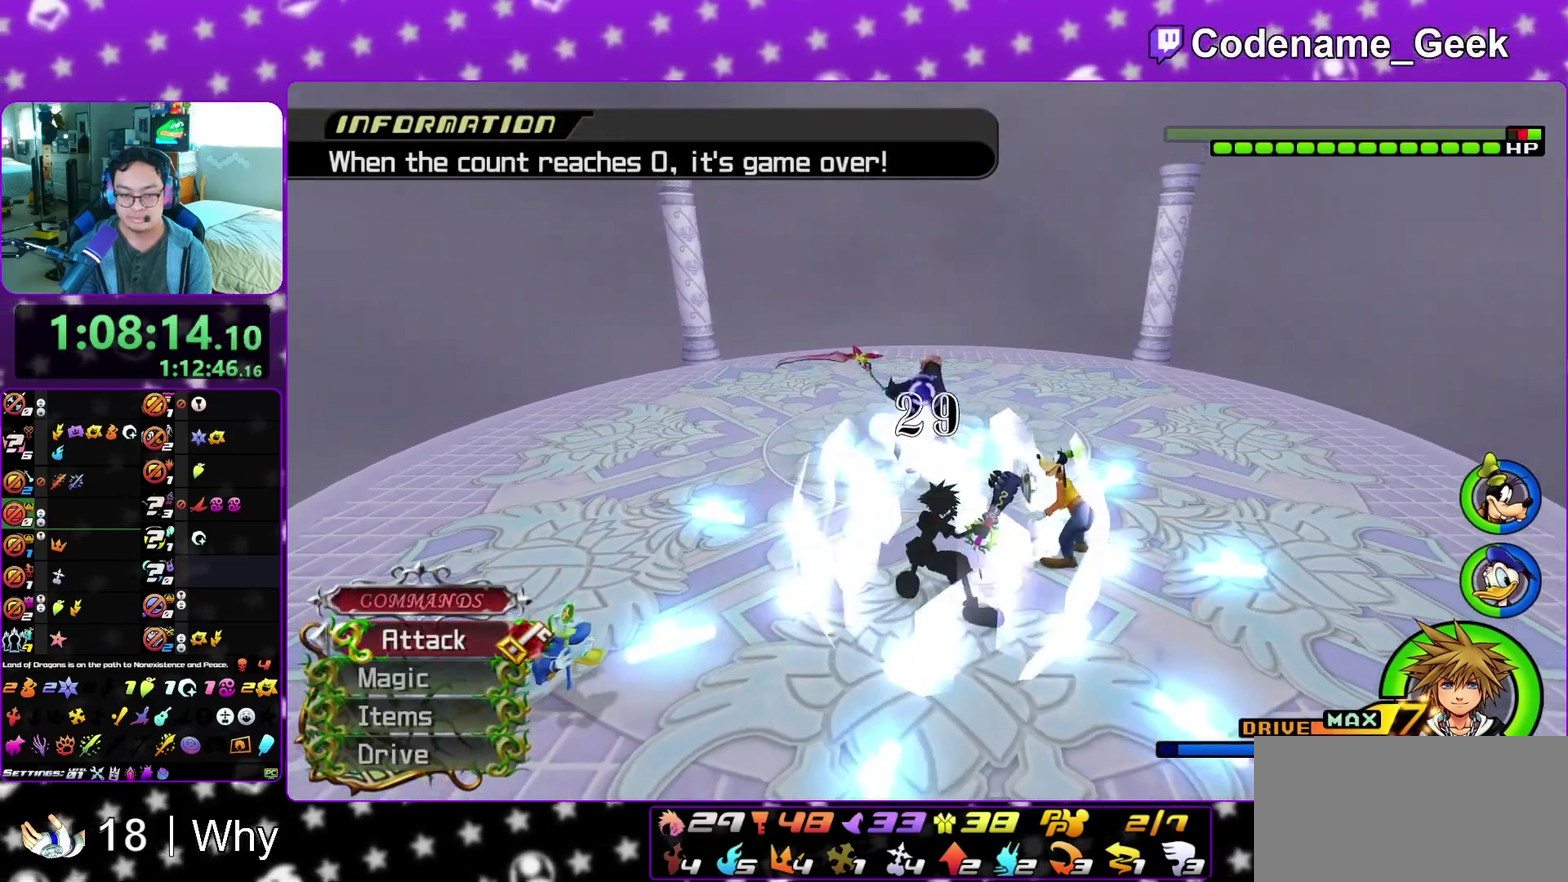
{"dt_ms": 400, "buttons": [], "left_stick": "up", "right_stick": "center", "events": [[83, "right_stick", "center"], [167, "right_stick", "down-right"], [267, "right_stick", "center"]]}
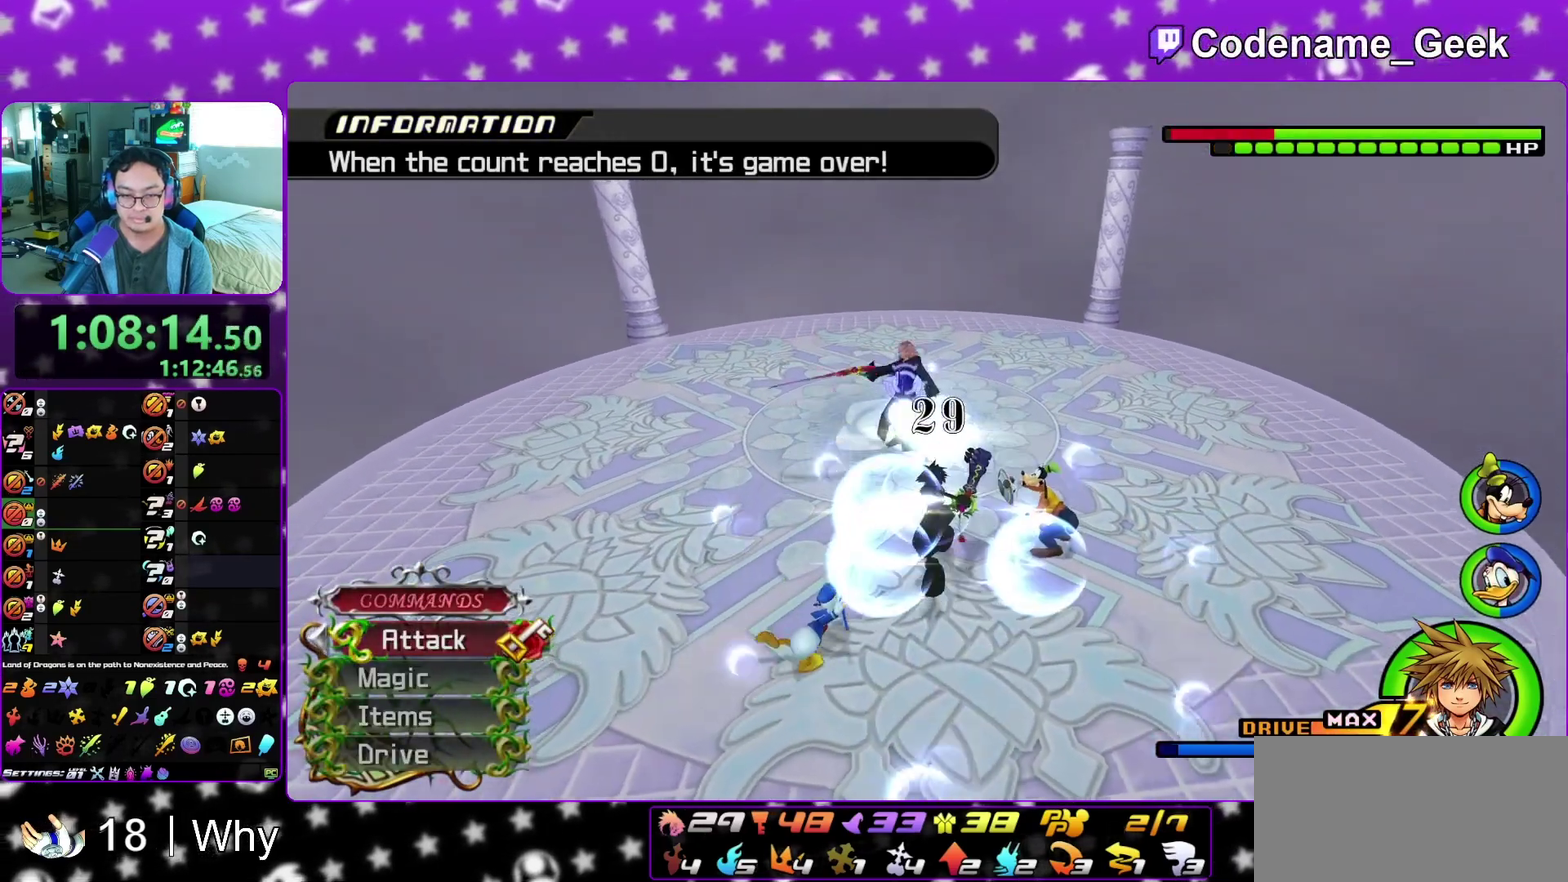
{"dt_ms": 400, "buttons": ["A"], "left_stick": "up-left", "right_stick": "center", "events": [[67, "left_stick", "up-left"], [150, "A", "down"]]}
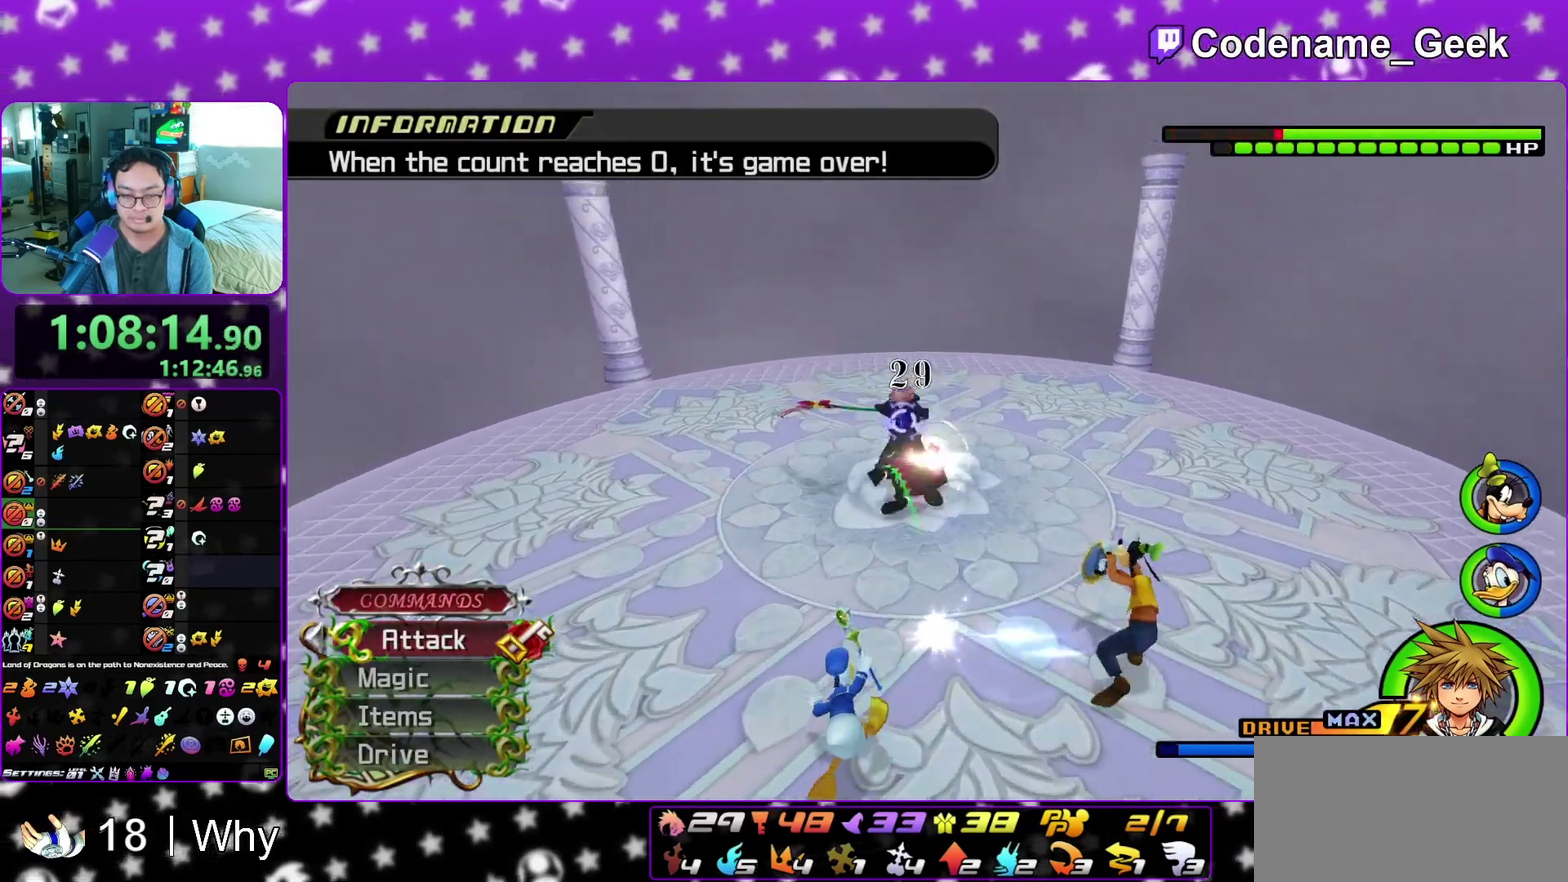
{"dt_ms": 600, "buttons": [], "left_stick": "up", "right_stick": "center", "events": [[50, "A", "up"], [100, "A", "down"], [150, "left_stick", "up"], [217, "A", "up"], [267, "A", "down"], [417, "A", "up"]]}
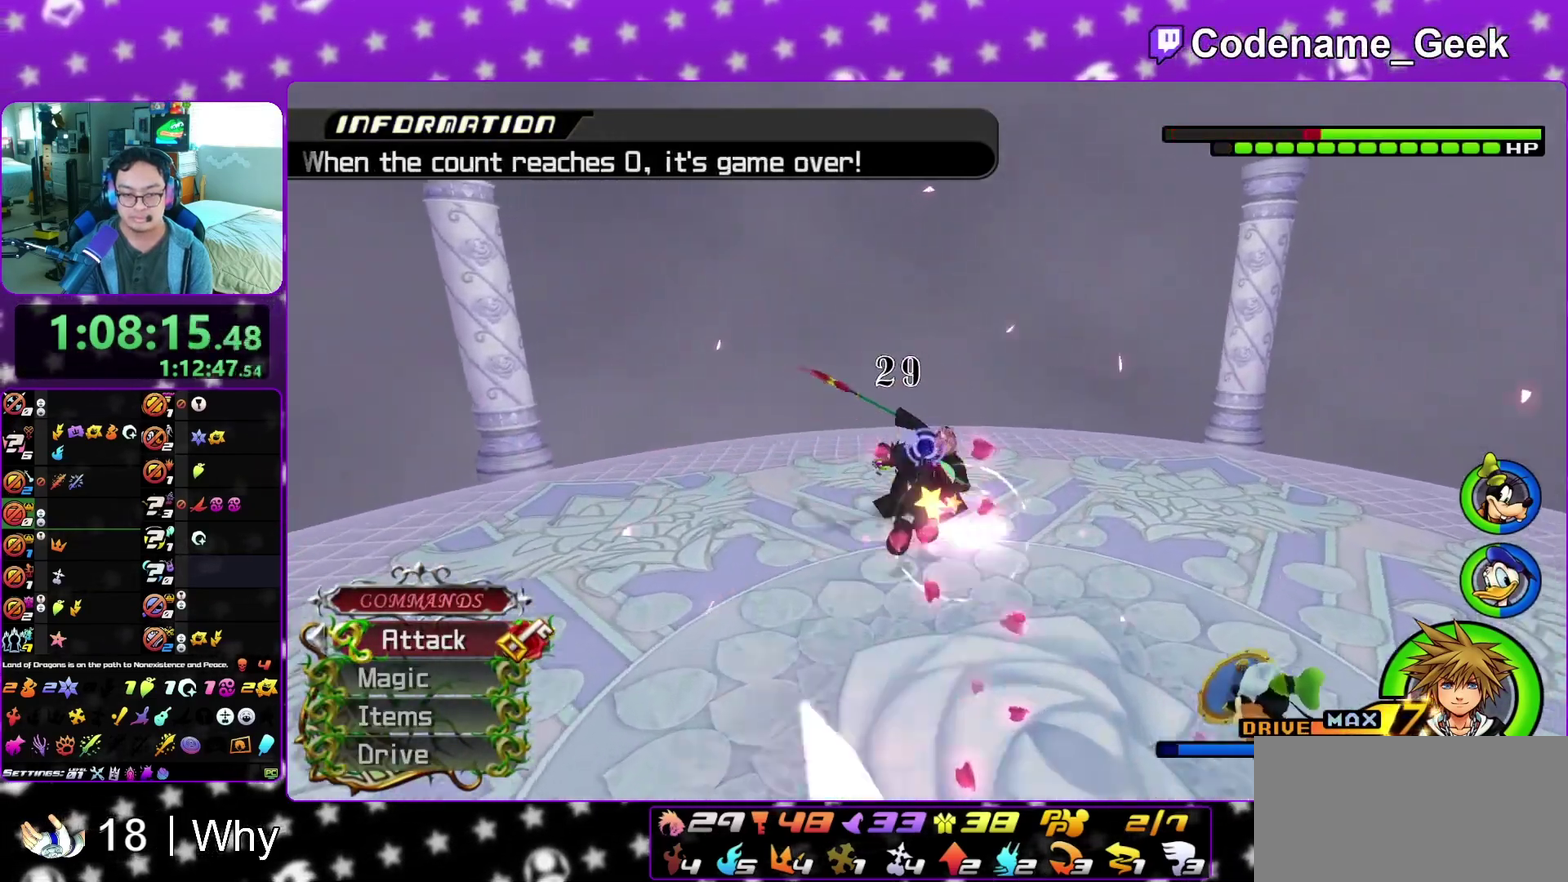
{"dt_ms": 300, "buttons": ["Y"], "left_stick": "up-right", "right_stick": "down-left", "events": [[67, "Y", "down"], [150, "right_stick", "down-left"], [183, "Y", "up"], [267, "Y", "down"], [300, "left_stick", "up-right"]]}
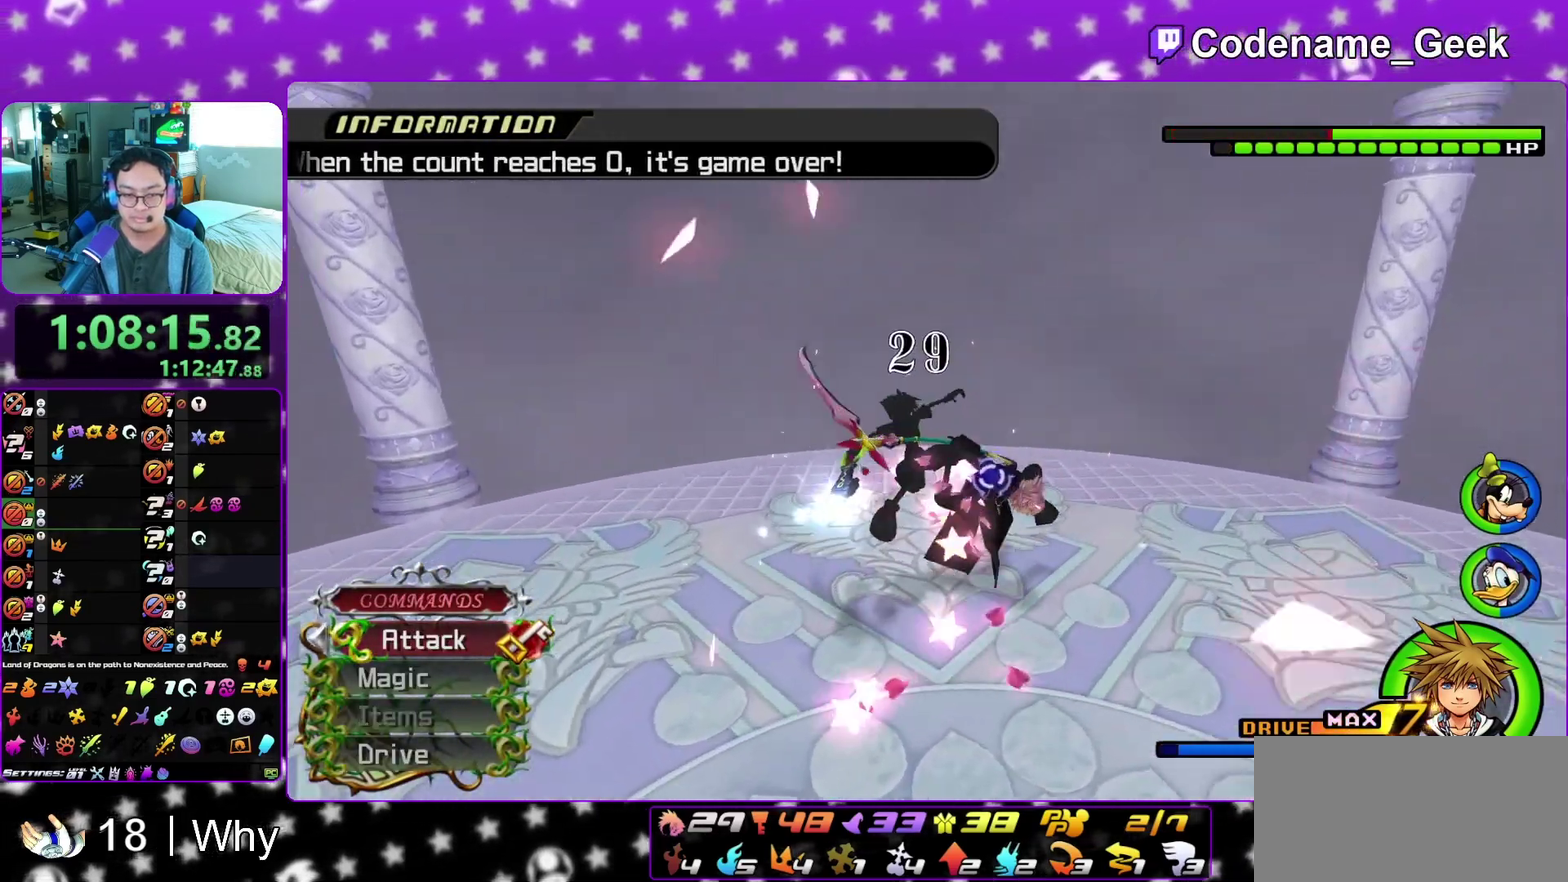
{"dt_ms": 900, "buttons": [], "left_stick": "up", "right_stick": "down-left", "events": [[67, "Y", "up"], [117, "left_stick", "right"], [167, "Y", "down"], [183, "left_stick", "down-right"], [250, "Y", "up"], [283, "left_stick", "down"], [400, "left_stick", "down-left"], [500, "A", "down"], [517, "left_stick", "left"], [600, "A", "up"], [667, "left_stick", "up-left"], [717, "A", "down"], [783, "left_stick", "up"], [833, "A", "up"]]}
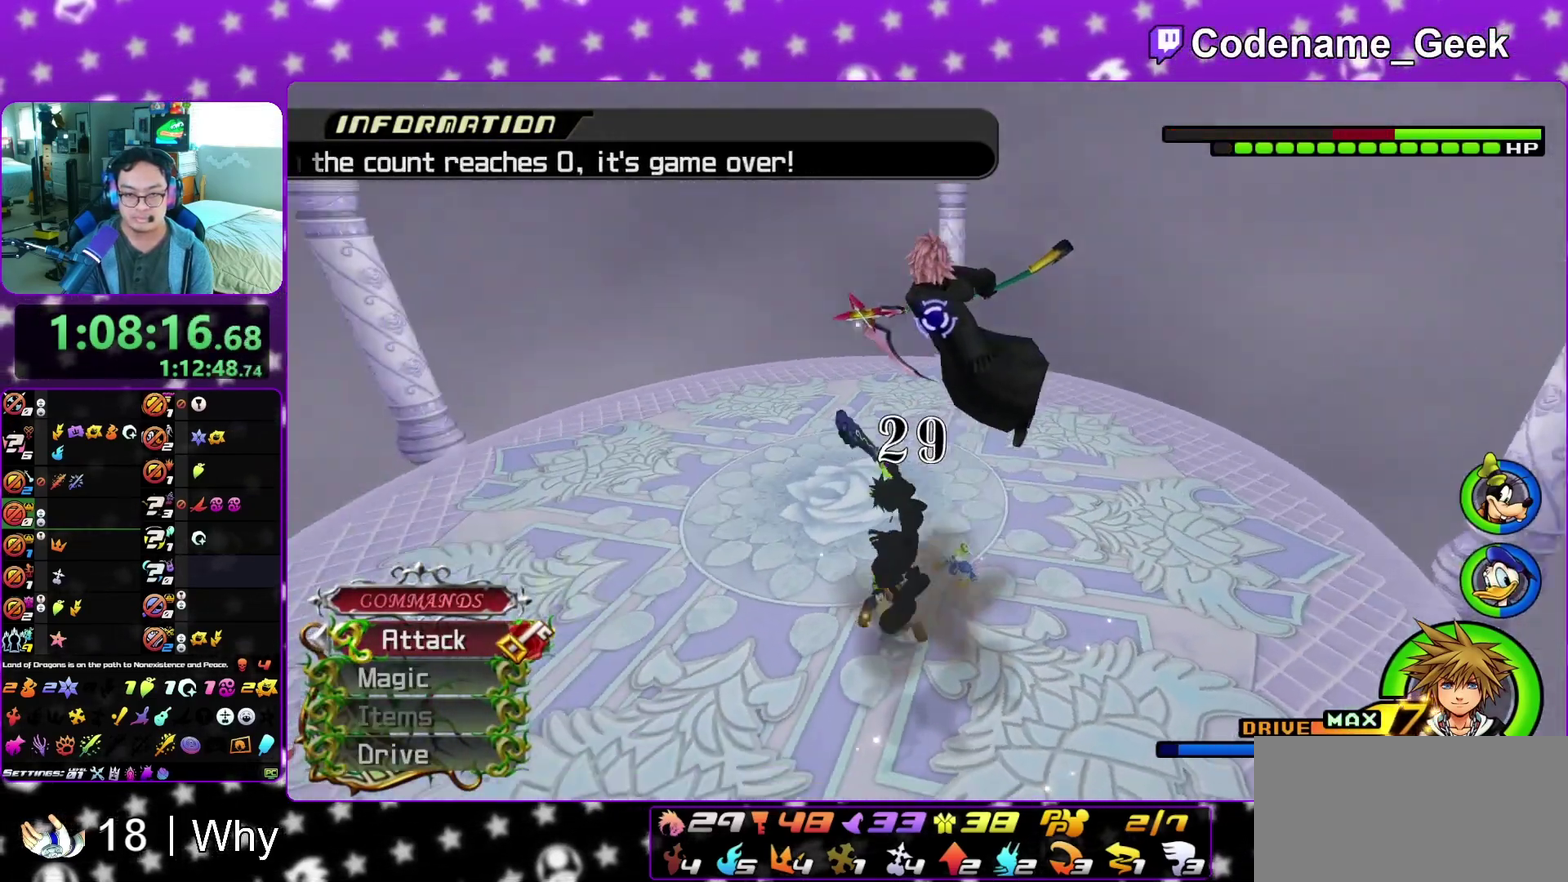
{"dt_ms": 300, "buttons": ["Y"], "left_stick": "center", "right_stick": "center", "events": [[17, "A", "down"], [33, "right_stick", "center"], [100, "A", "up"], [117, "left_stick", "up-right"], [267, "Y", "down"], [300, "left_stick", "center"]]}
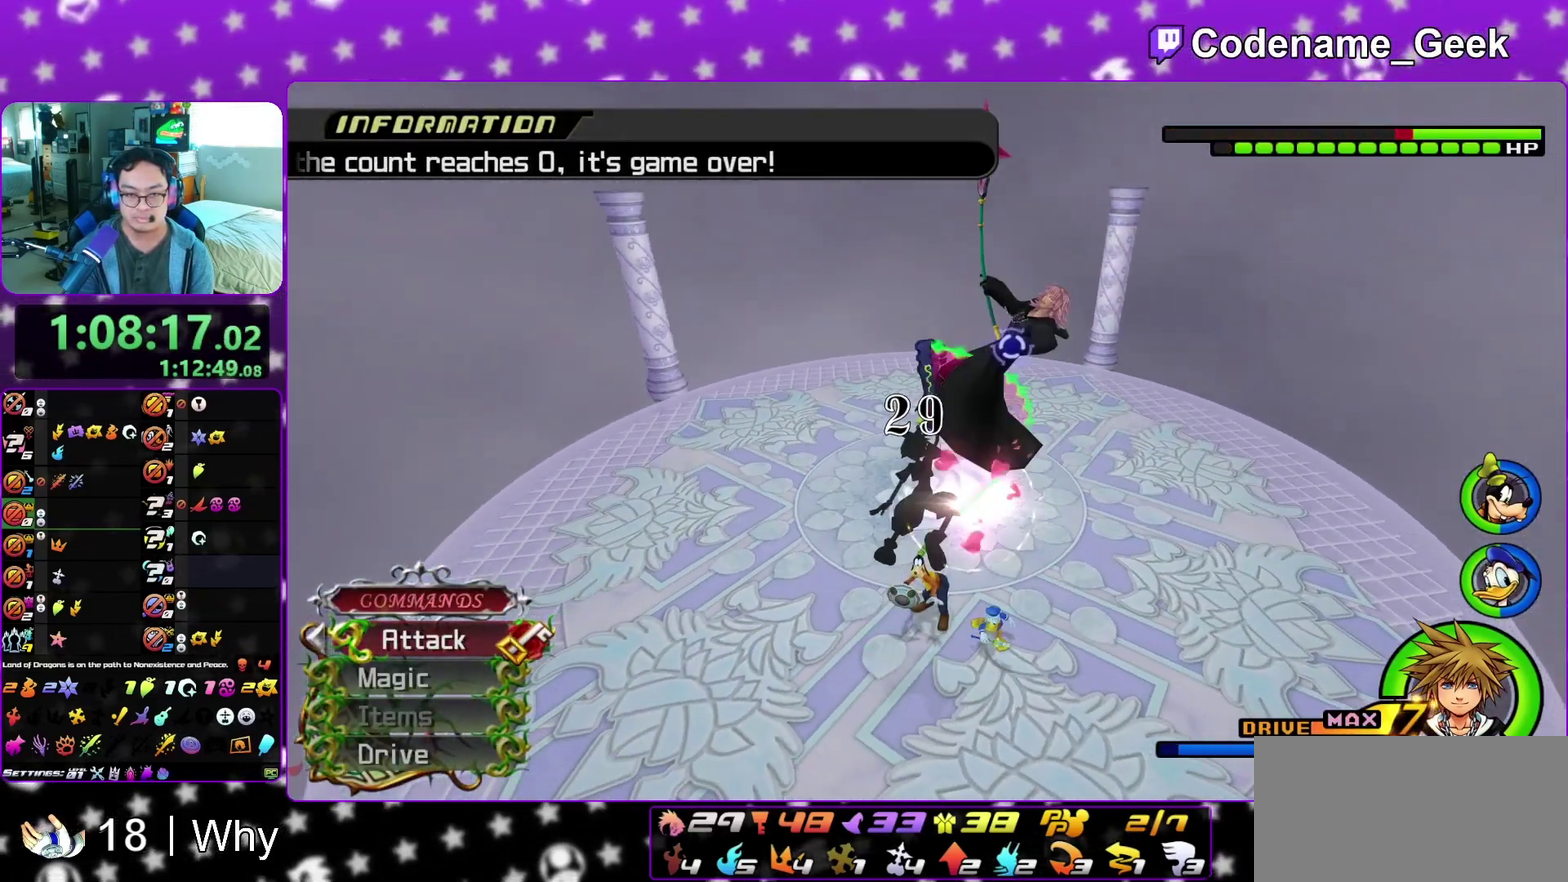
{"dt_ms": 500, "buttons": [], "left_stick": "center", "right_stick": "center", "events": [[67, "Y", "up"], [100, "right_stick", "right"], [150, "Y", "down"], [150, "right_stick", "down-right"], [267, "Y", "up"], [317, "Y", "down"], [400, "right_stick", "center"], [433, "Y", "up"]]}
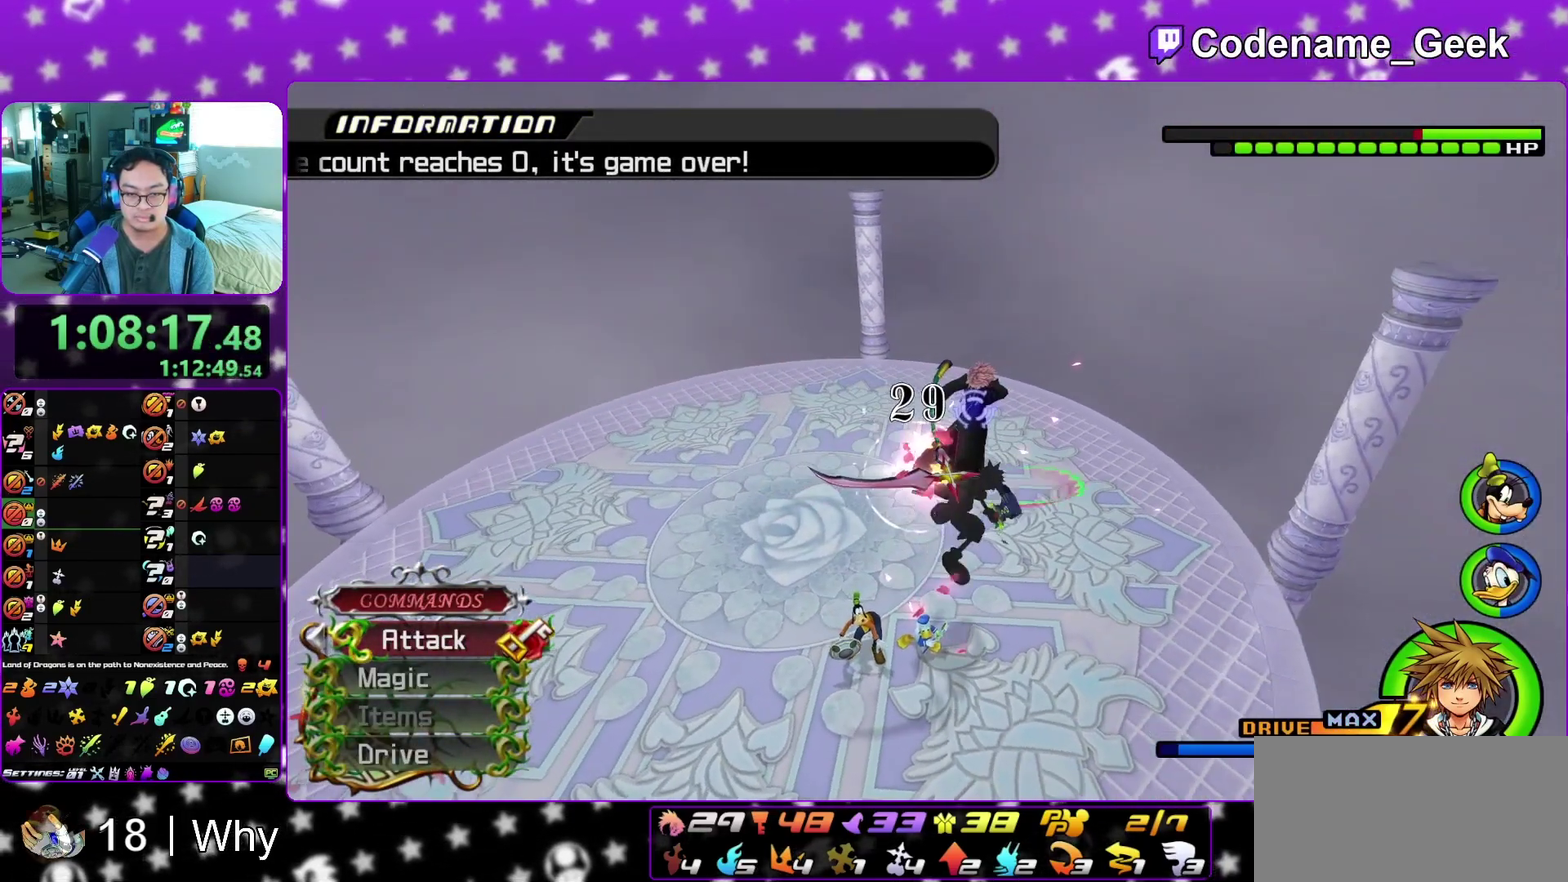
{"dt_ms": 500, "buttons": [], "left_stick": "up", "right_stick": "center"}
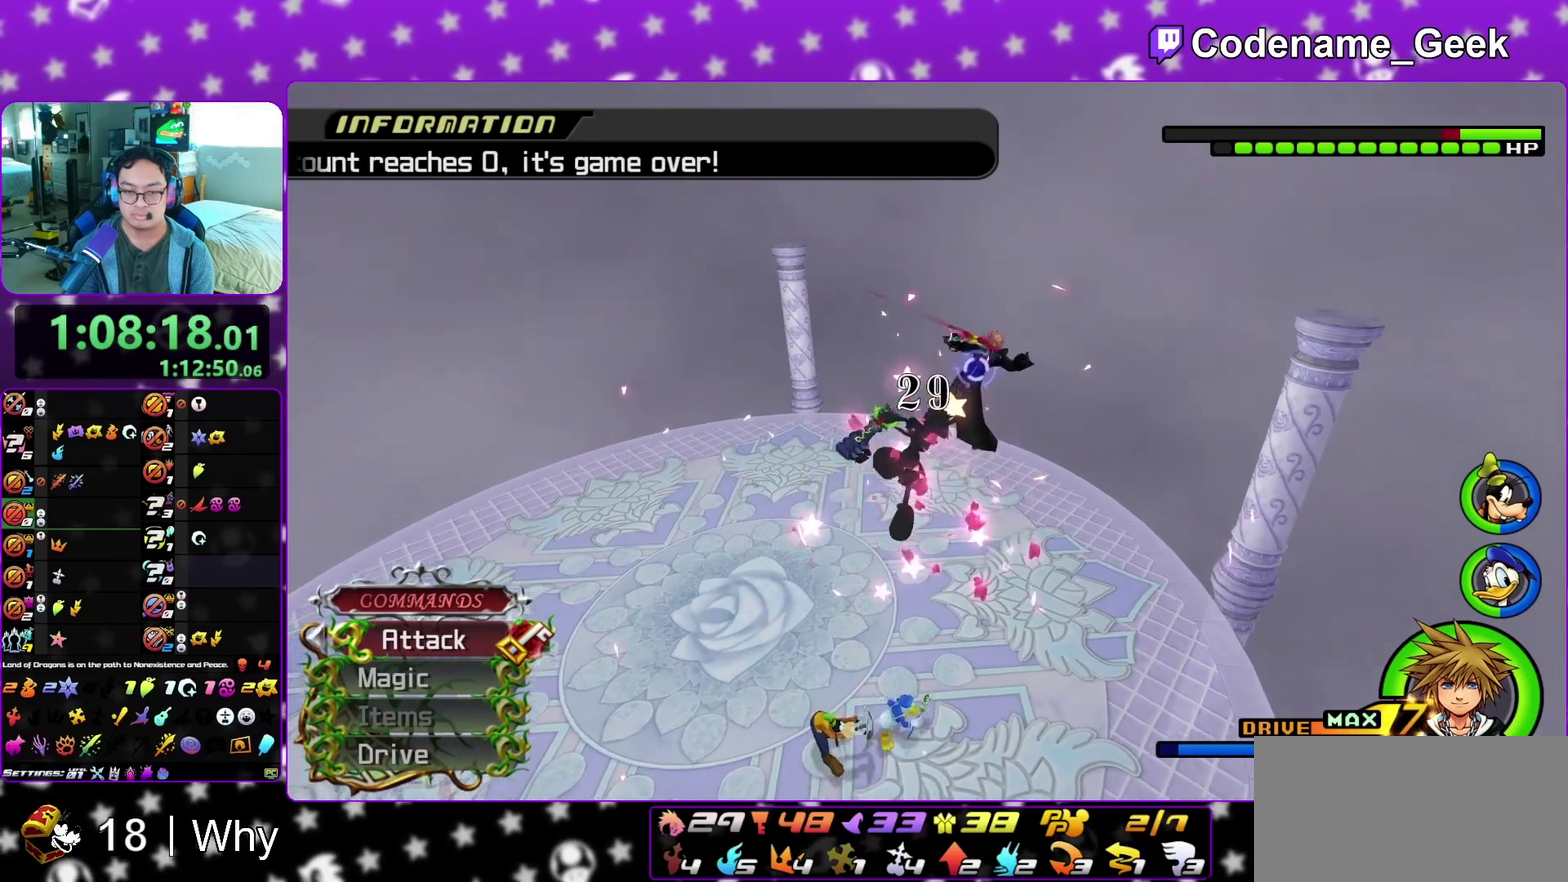
{"dt_ms": 500, "buttons": [], "left_stick": "up", "right_stick": "center"}
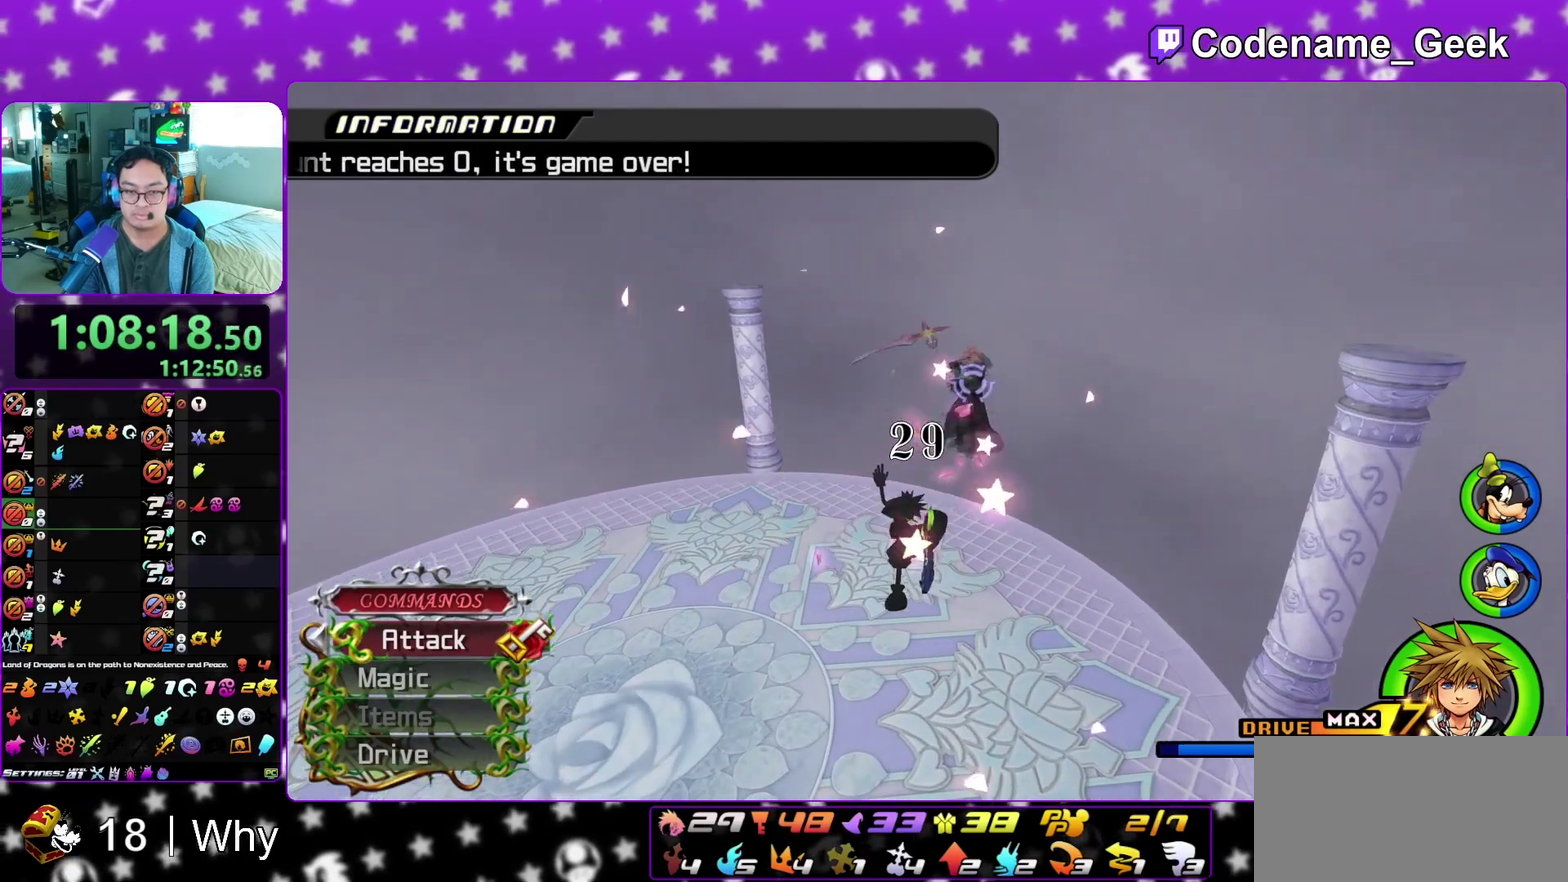
{"dt_ms": 500, "buttons": [], "left_stick": "down-left", "right_stick": "down-left", "events": [[33, "left_stick", "up-left"], [67, "right_stick", "down-left"], [83, "left_stick", "left"], [167, "left_stick", "down"], [450, "left_stick", "down-left"]]}
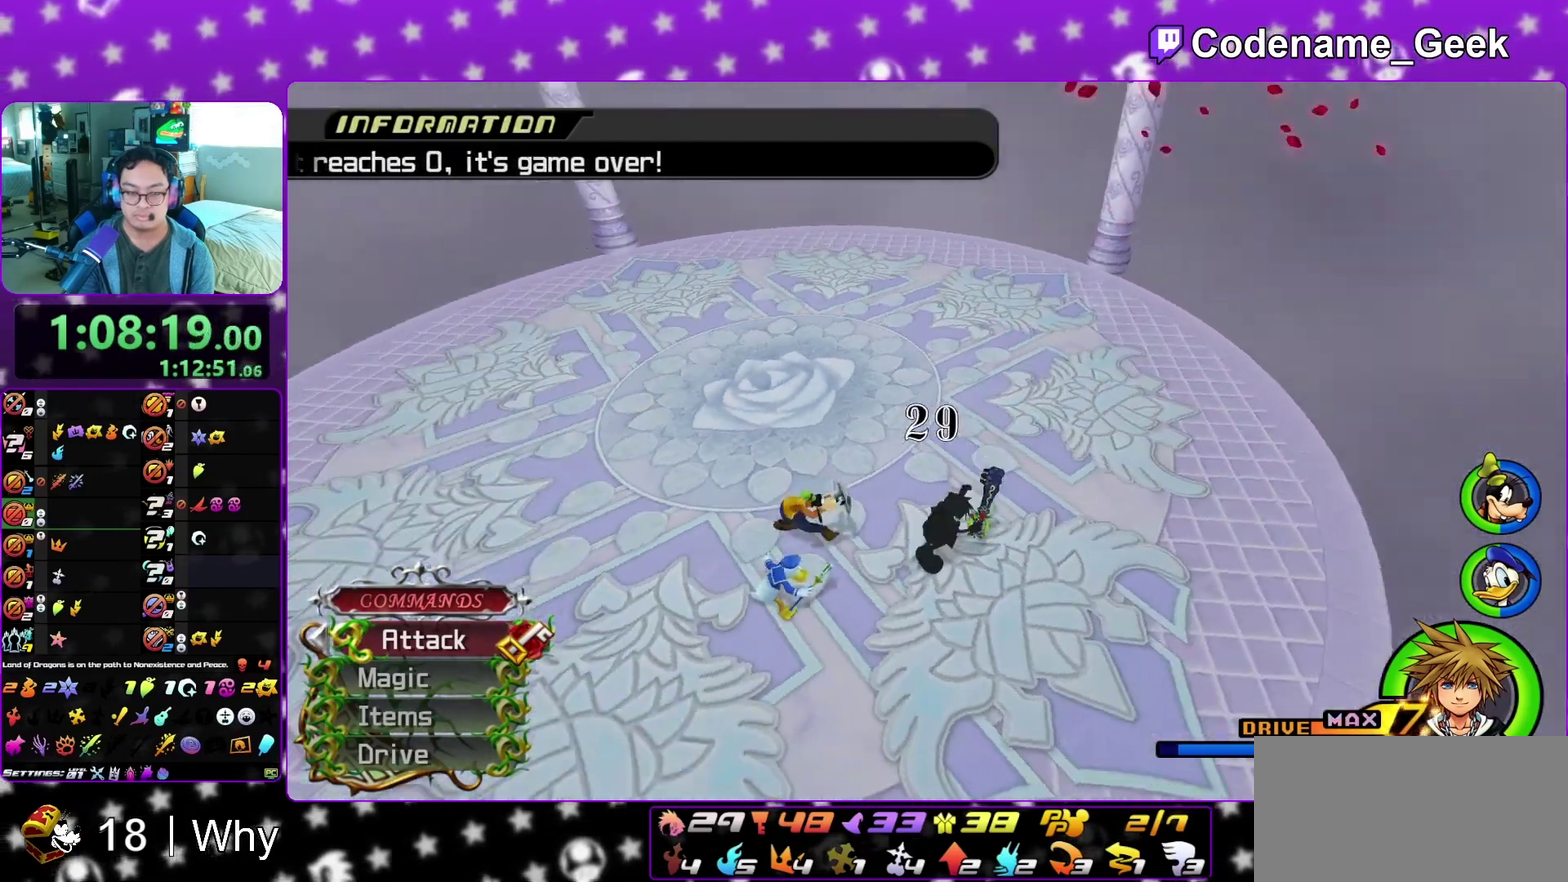
{"dt_ms": 300, "buttons": ["B"], "left_stick": "up", "right_stick": "center", "events": [[83, "left_stick", "left"], [83, "right_stick", "center"], [183, "left_stick", "up-left"], [267, "B", "down"], [267, "left_stick", "up"]]}
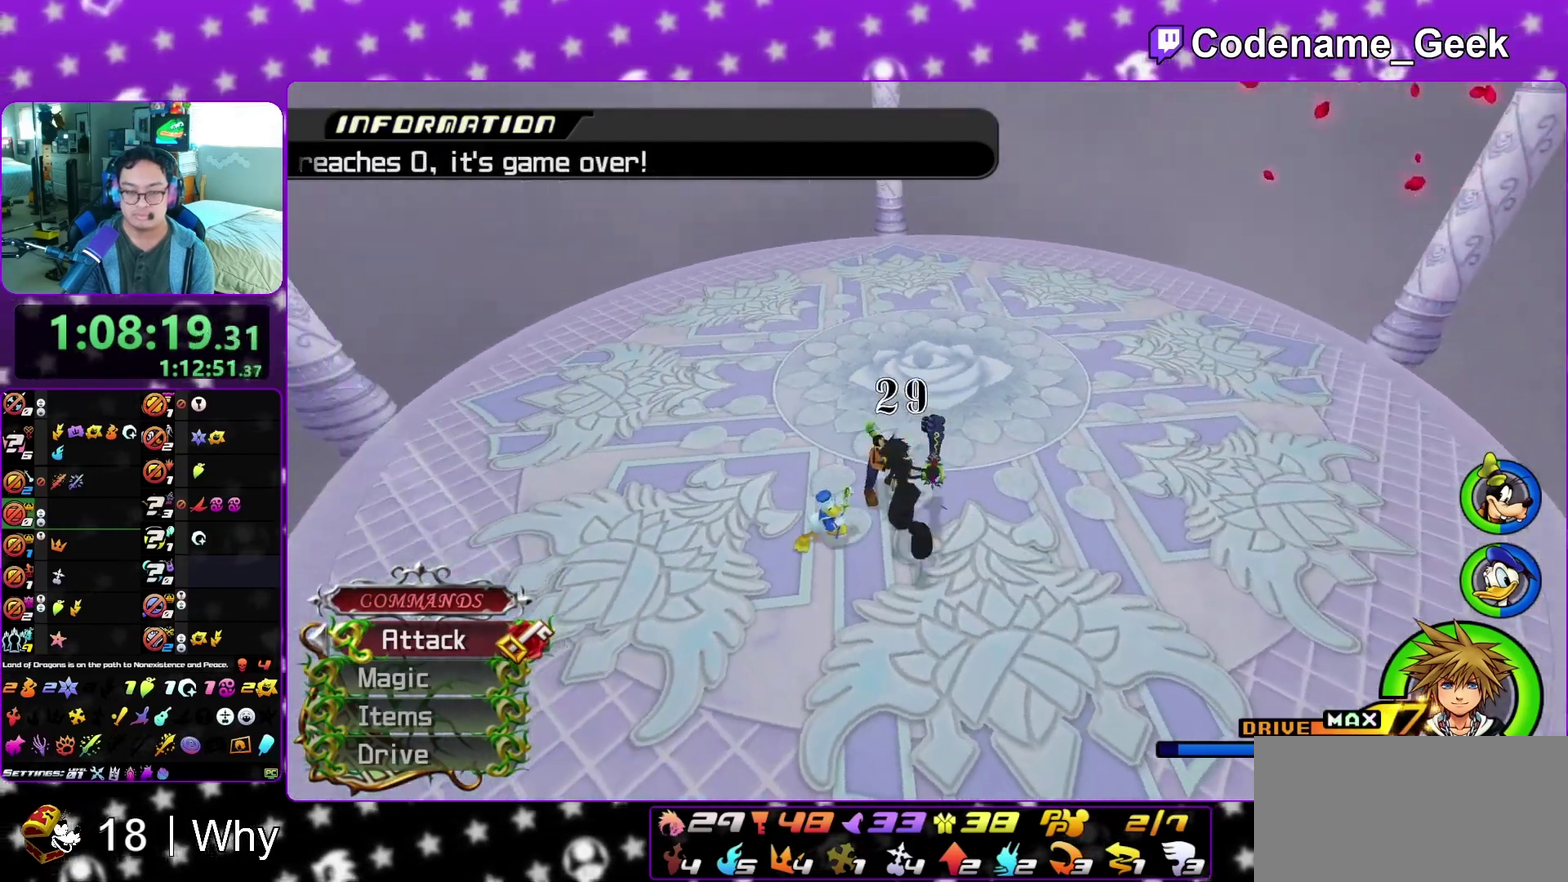
{"dt_ms": 900, "buttons": [], "left_stick": "up-right", "right_stick": "center", "events": [[50, "B", "up"], [200, "left_stick", "down"], [333, "left_stick", "up-right"], [450, "B", "down"], [450, "left_stick", "up-left"], [517, "left_stick", "down"], [533, "B", "up"], [667, "left_stick", "up-right"], [683, "right_stick", "left"], [750, "left_stick", "left"], [817, "left_stick", "down-right"], [867, "right_stick", "center"], [900, "left_stick", "up-right"]]}
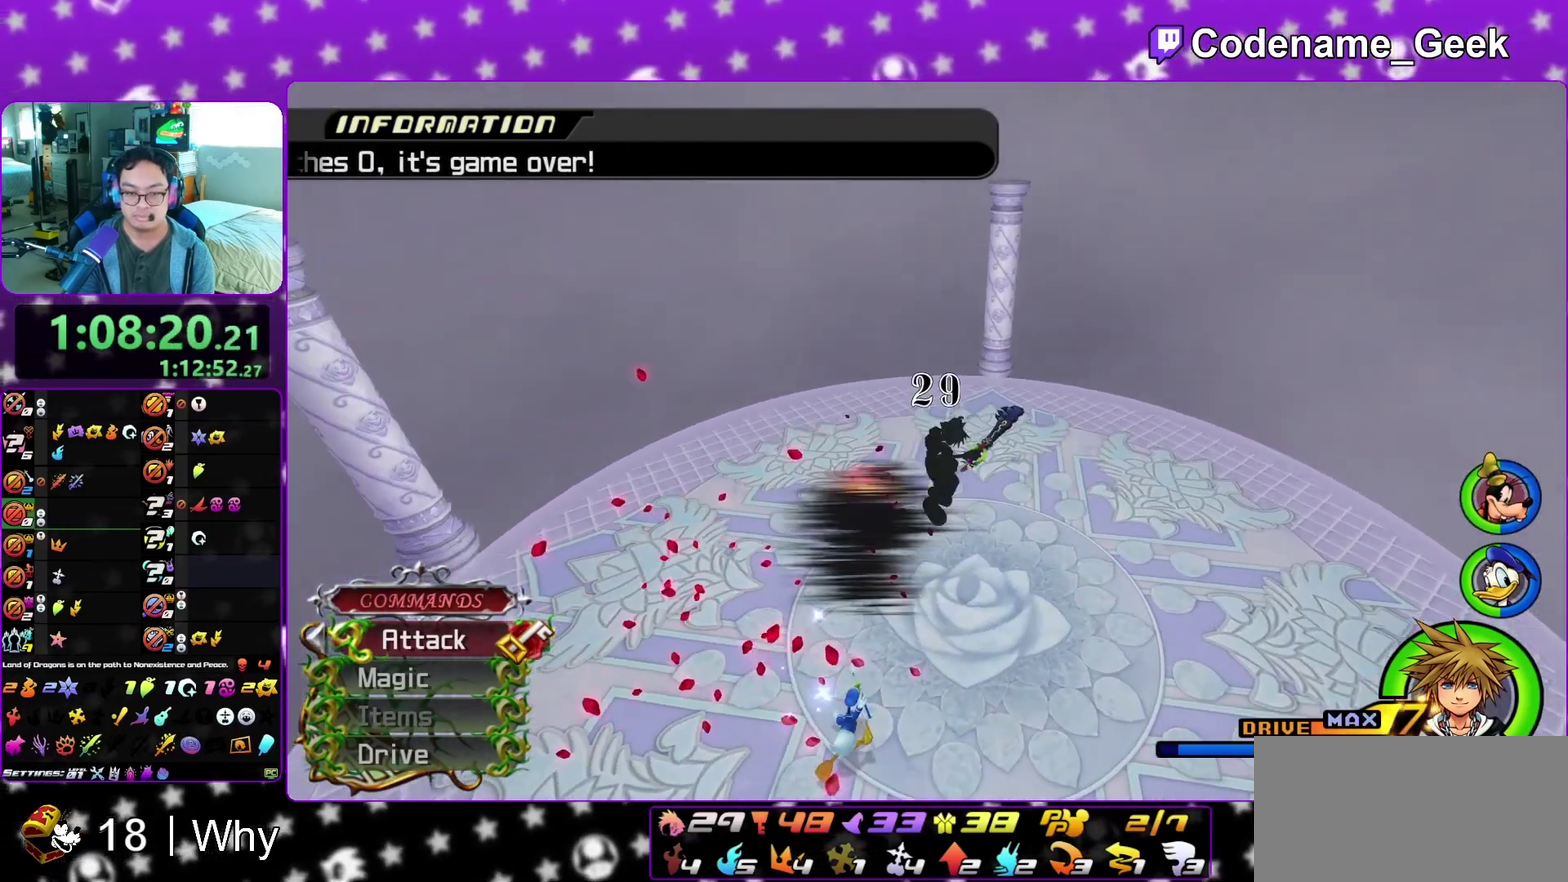
{"dt_ms": 300, "buttons": [], "left_stick": "down-right", "right_stick": "center", "events": [[133, "left_stick", "down"], [200, "left_stick", "down-right"]]}
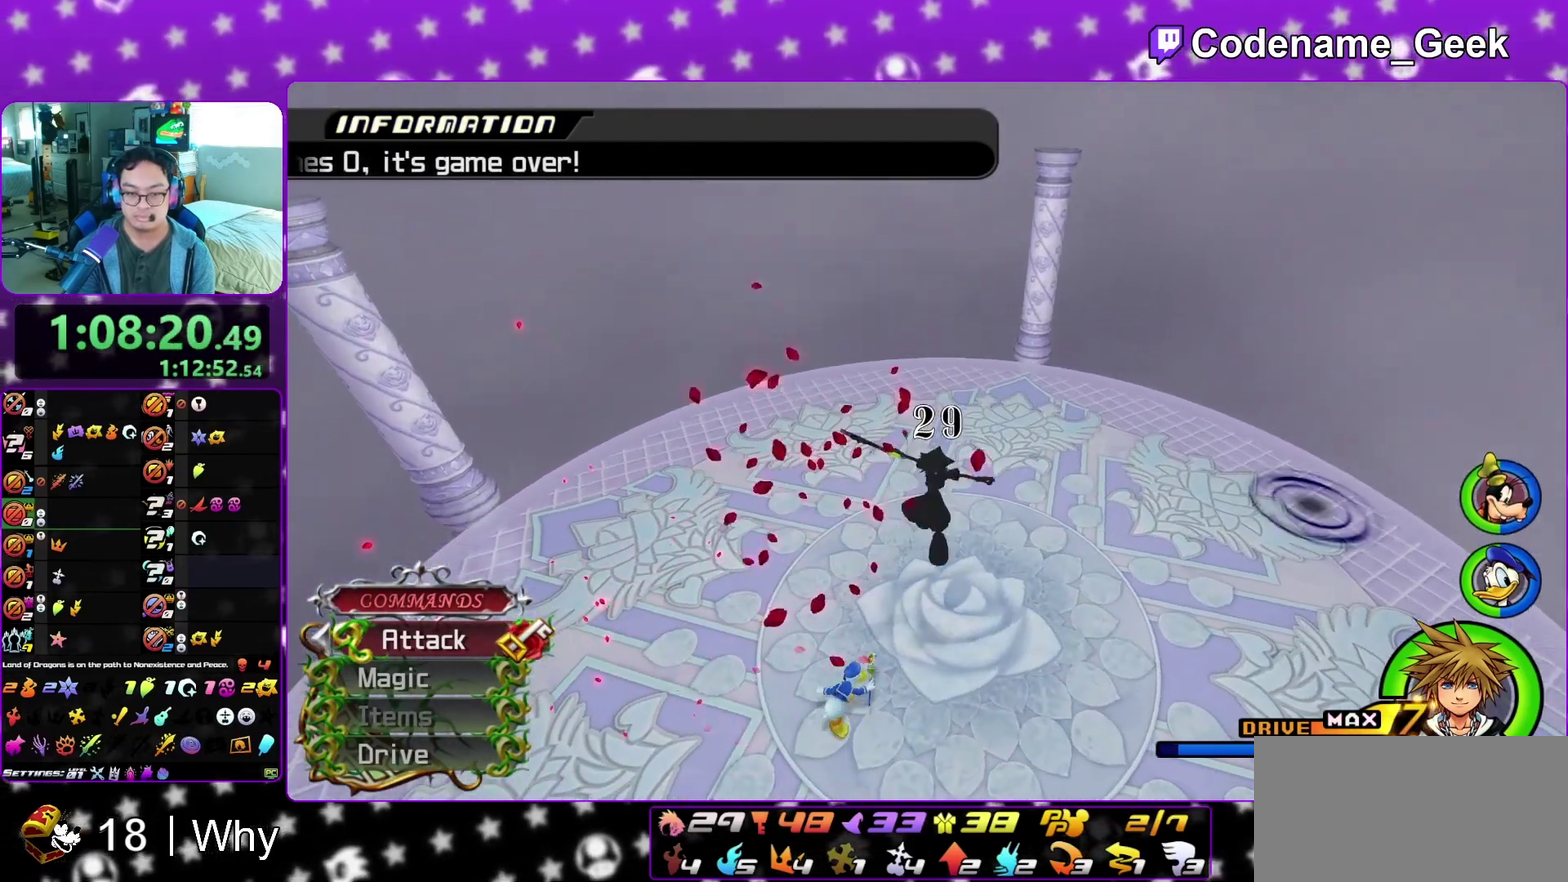
{"dt_ms": 600, "buttons": [], "left_stick": "up", "right_stick": "right", "events": [[17, "left_stick", "down-left"], [133, "left_stick", "down-right"], [200, "left_stick", "right"], [267, "left_stick", "up-right"], [317, "right_stick", "right"], [333, "left_stick", "up"]]}
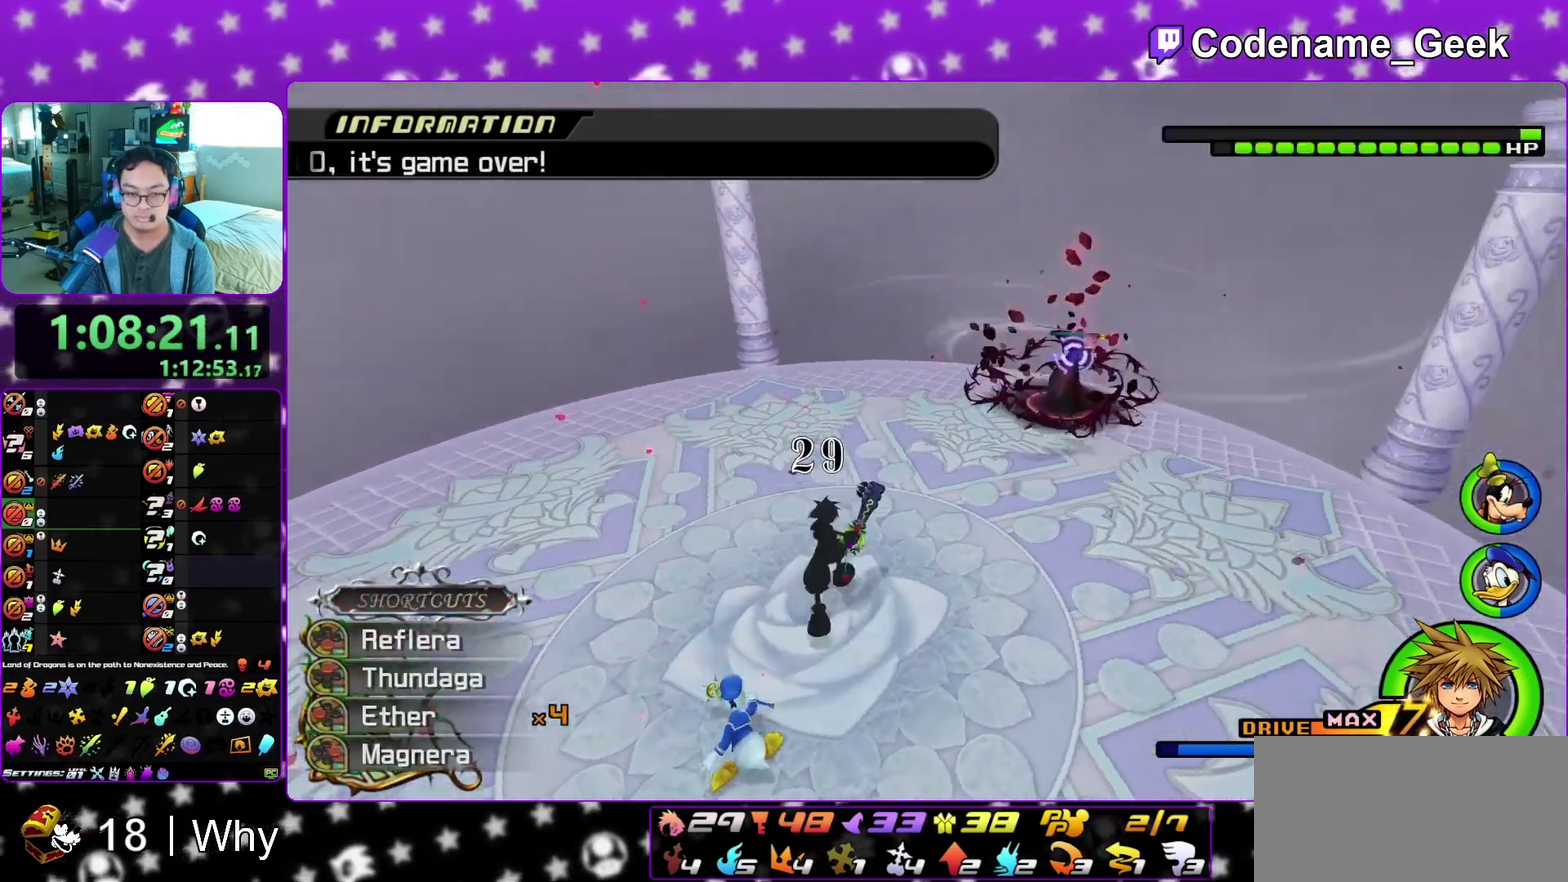
{"dt_ms": 400, "buttons": ["X"], "left_stick": "up", "right_stick": "center", "events": [[17, "X", "down"], [133, "X", "up"], [133, "right_stick", "center"], [183, "X", "down"], [300, "X", "up"], [383, "X", "down"]]}
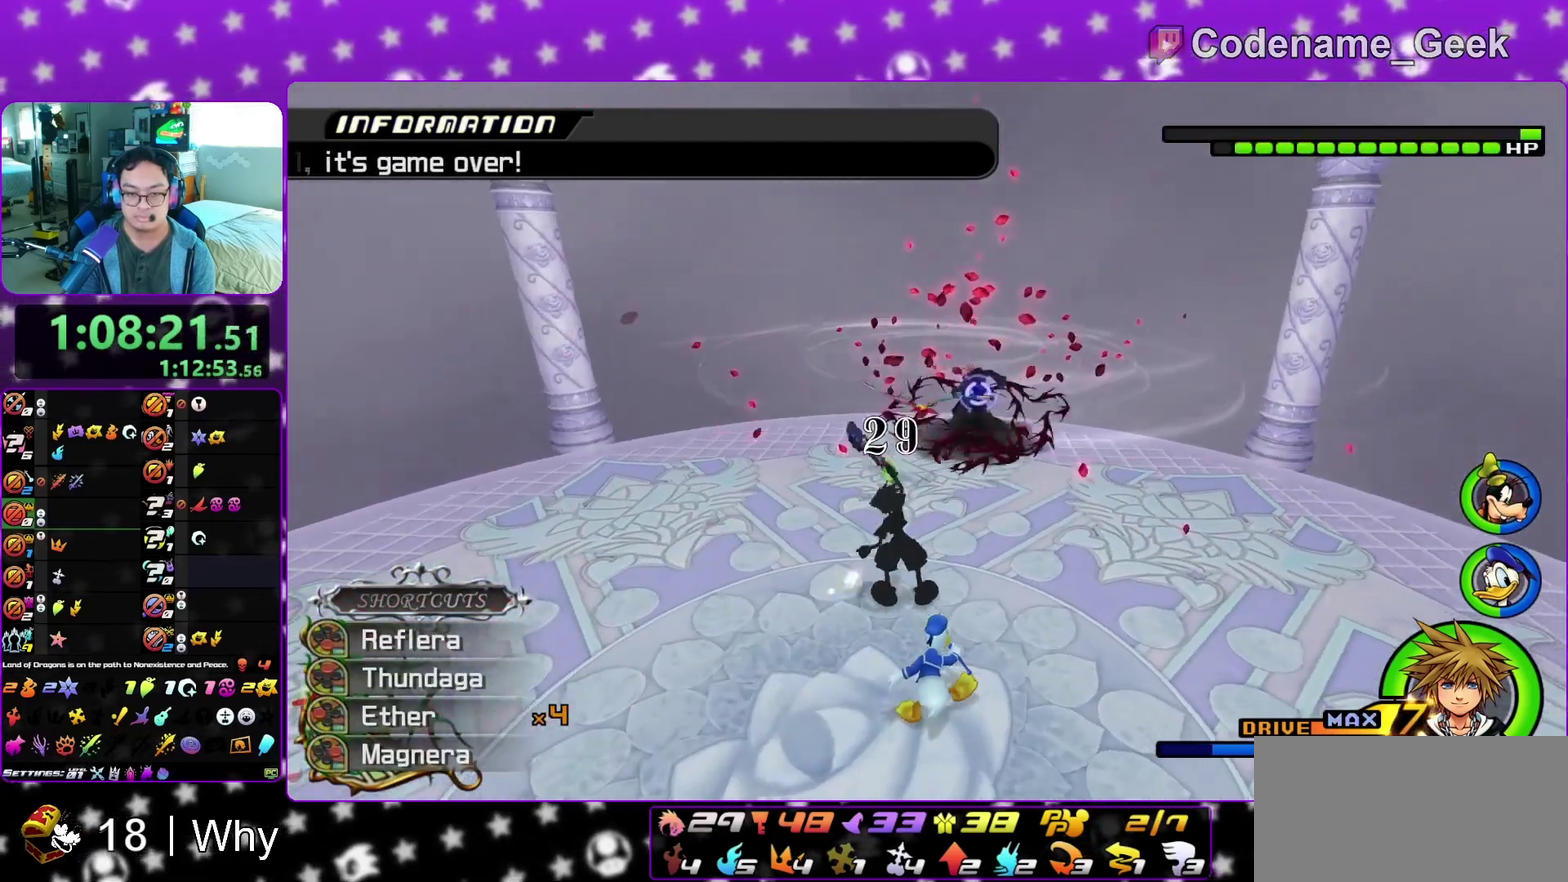
{"dt_ms": 400, "buttons": [], "left_stick": "up", "right_stick": "right"}
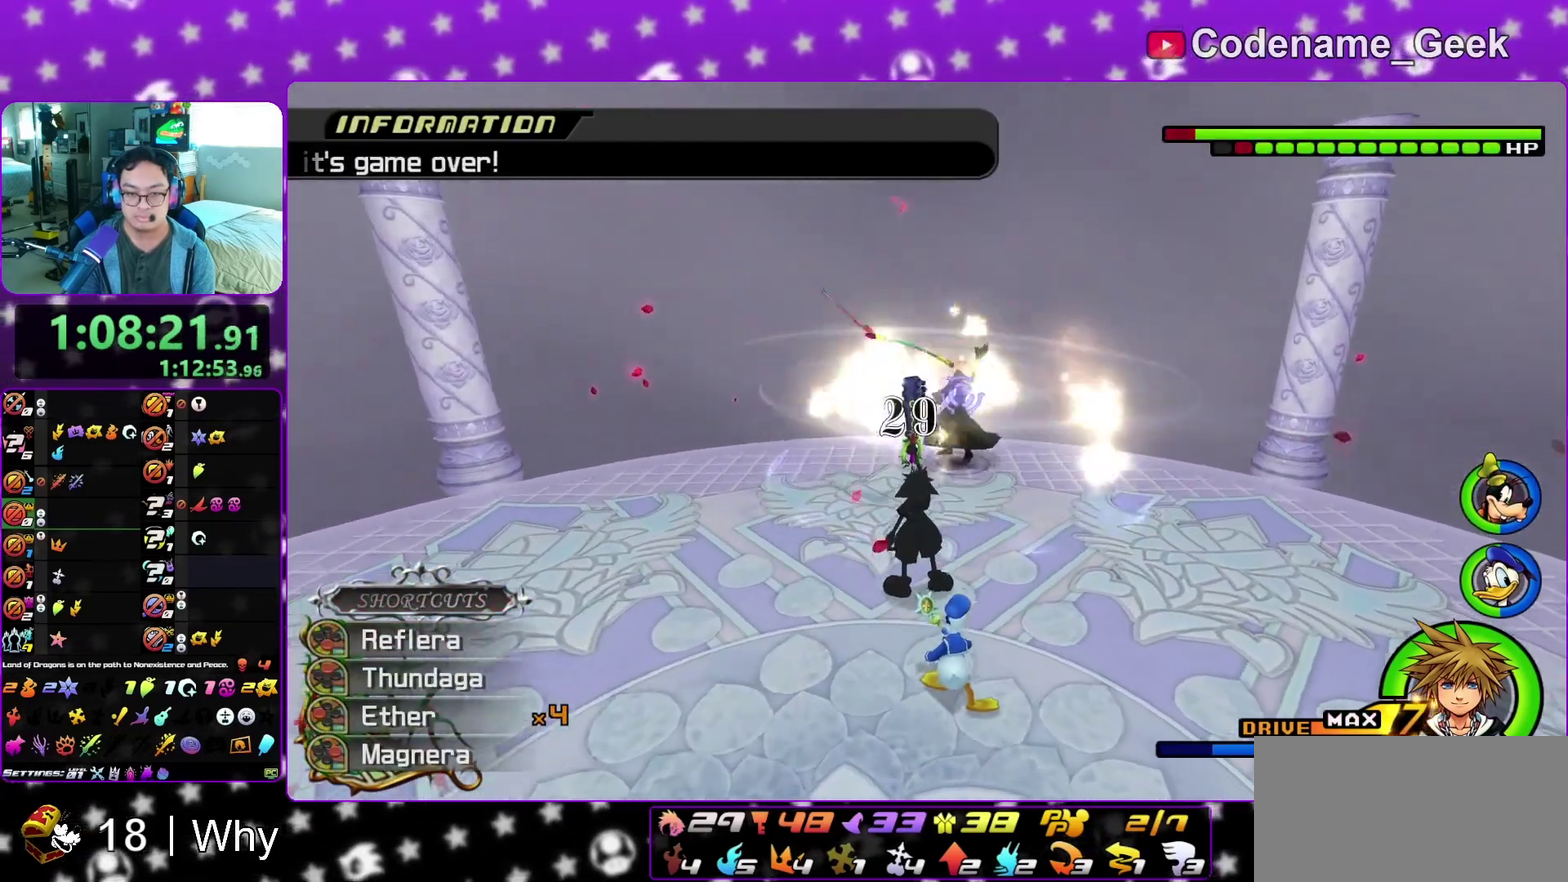
{"dt_ms": 600, "buttons": [], "left_stick": "up", "right_stick": "center"}